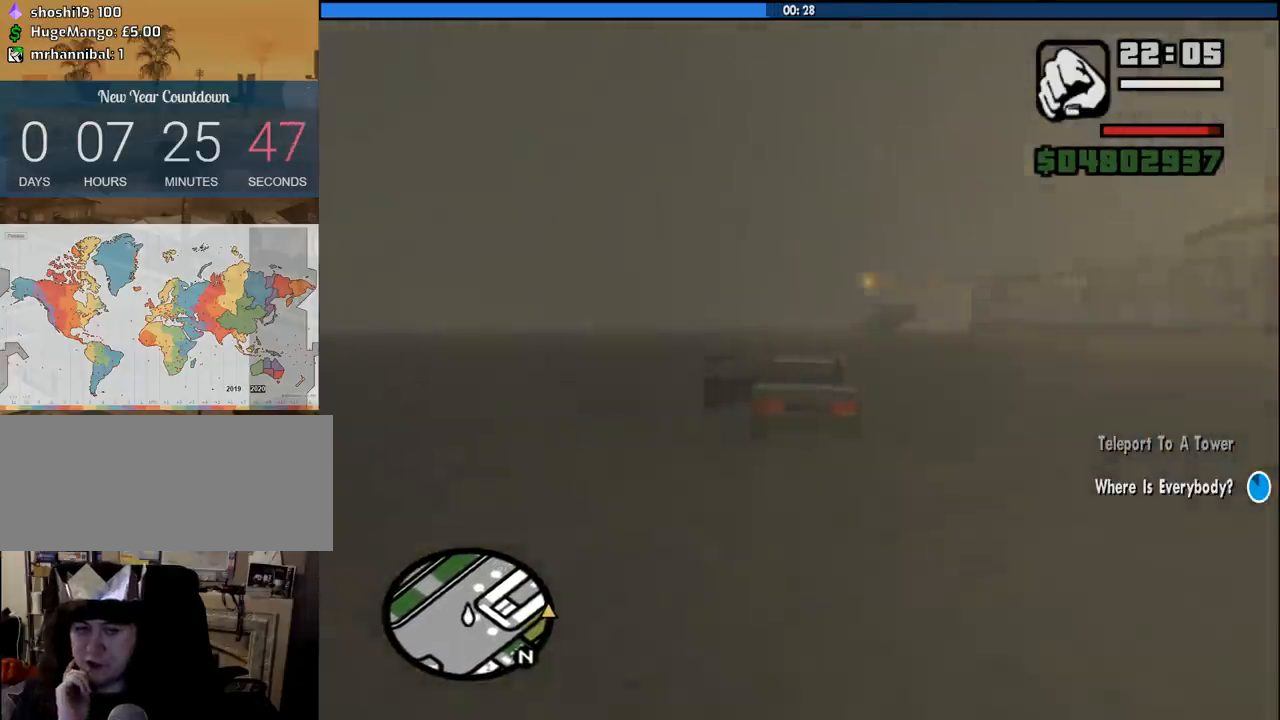
Gameplay with keyboard and mouse; each line is a JSON object with the keys and mouse buttons held at the frame after it. "events" lists presses ("down") and releases ("up") of "1", "2", "3", "4", "5", "6", "8", "a", "alt", "c", "ctrl", "d", "down", "e", "escape", "f", "f1", "f2", "f3", "g", "h", "left", "num2", "q", "r", "right", "s", "shift", "space", "tab", "up", "v", "w", "x", "z", "mouse_left", "mouse_middle", "mouse_right", "mouse_wheel_up" and "mouse_wheel_down" between this image and that frame as [ms after this image, input, new state], when the widget could be followed in between. "mouse_left", "mouse_middle", "mouse_right", "mouse_wheel_up", "mouse_wheel_down" = the "left", "middle", "right", "wheel_up", "wheel_down" buttons of the "mouse" list. No other keys are recorded. Mouse movement is not recorded.
{"keys": ["w"], "mouse": [], "events": [[266, "d", "down"], [350, "d", "up"]]}
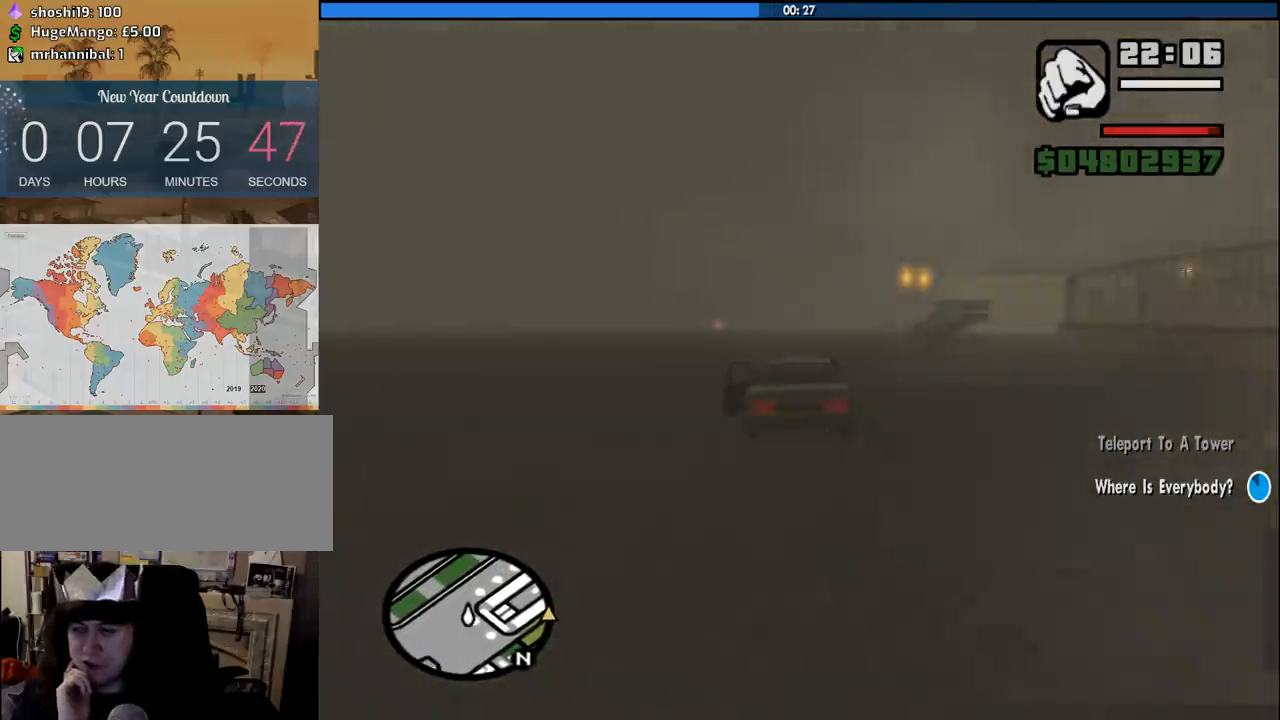
{"keys": ["w"], "mouse": [], "events": [[233, "d", "down"], [366, "d", "up"]]}
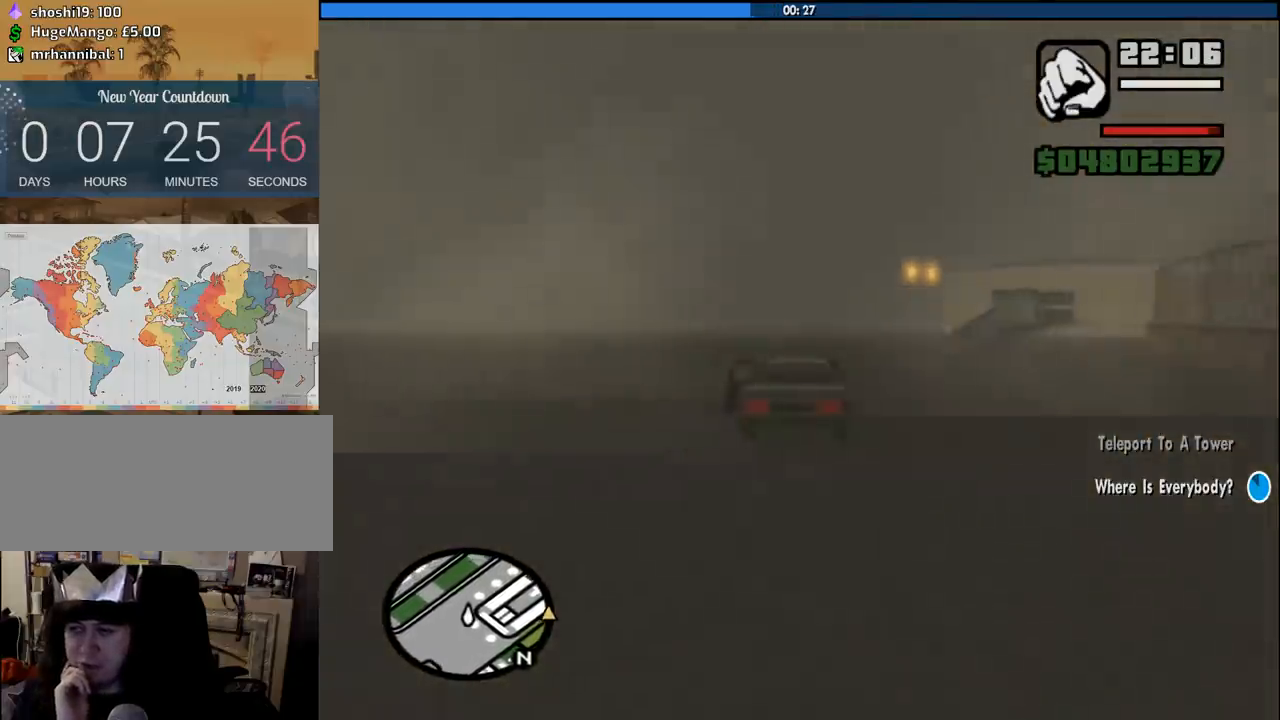
{"keys": ["w"], "mouse": [], "events": [[100, "d", "down"], [250, "d", "up"]]}
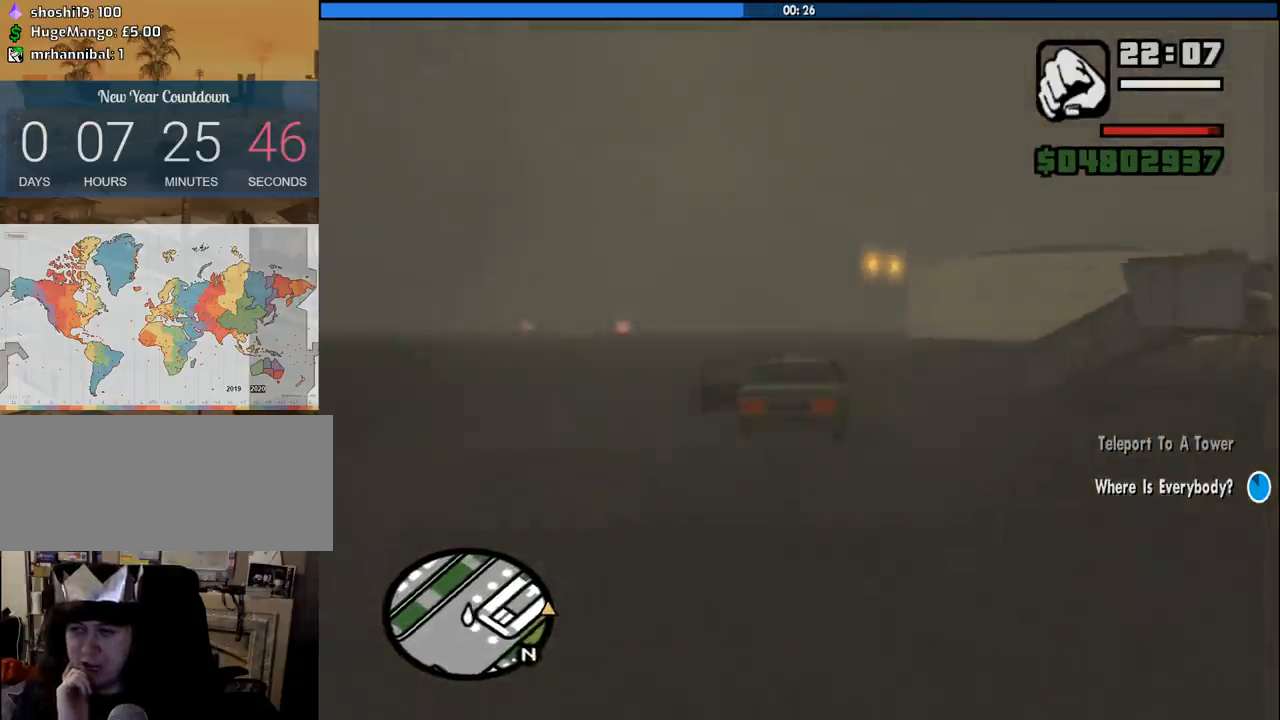
{"keys": ["w"], "mouse": [], "events": [[400, "d", "down"], [500, "d", "up"]]}
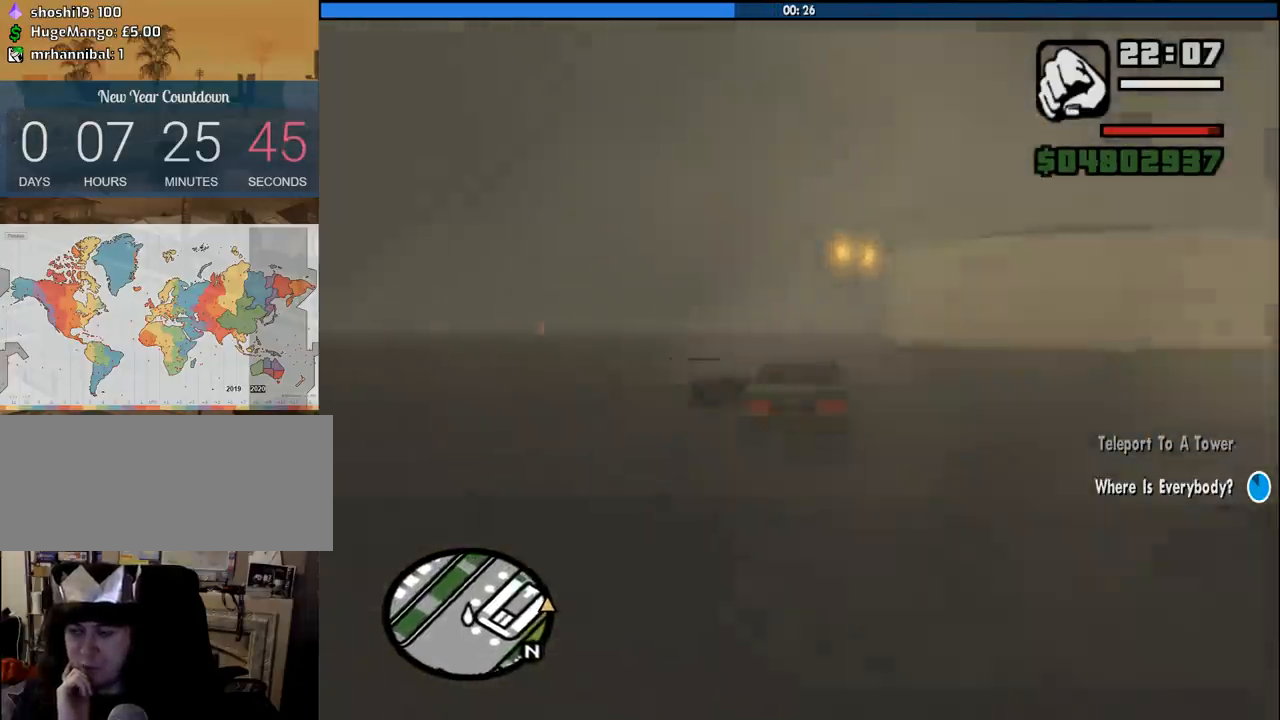
{"keys": ["w"], "mouse": [], "events": []}
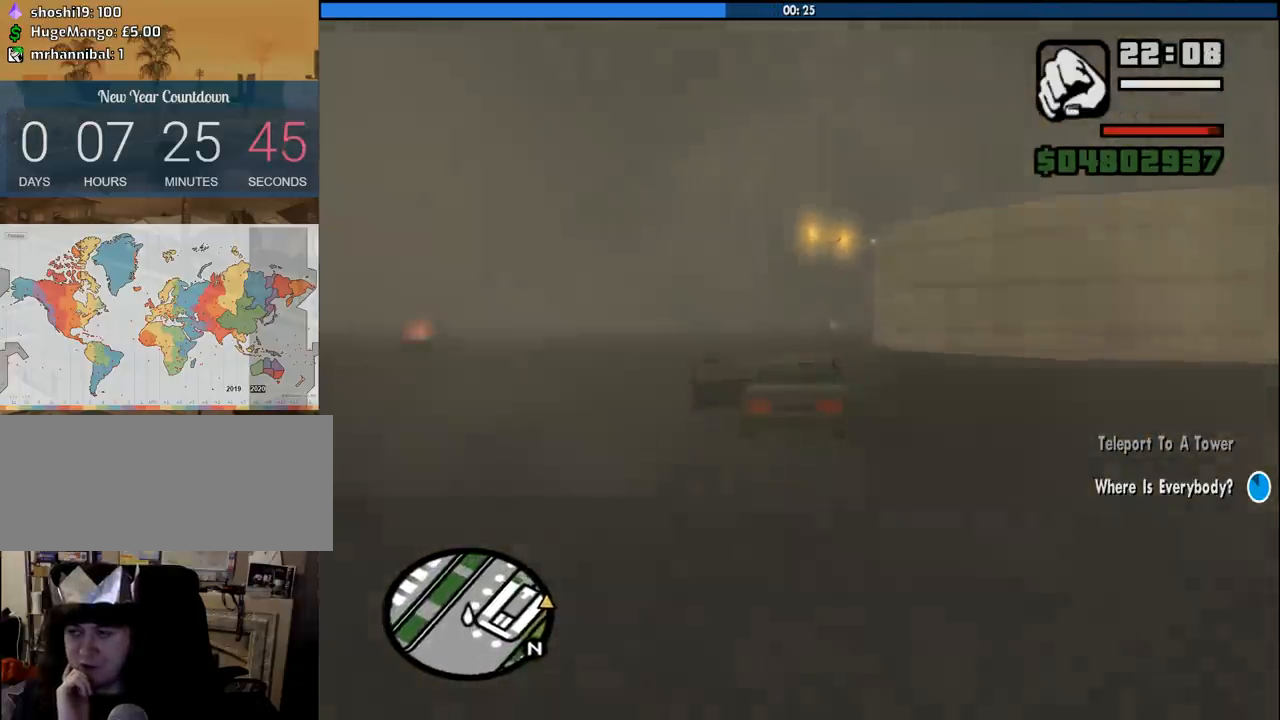
{"keys": ["w"], "mouse": [], "events": [[250, "d", "down"], [433, "d", "up"]]}
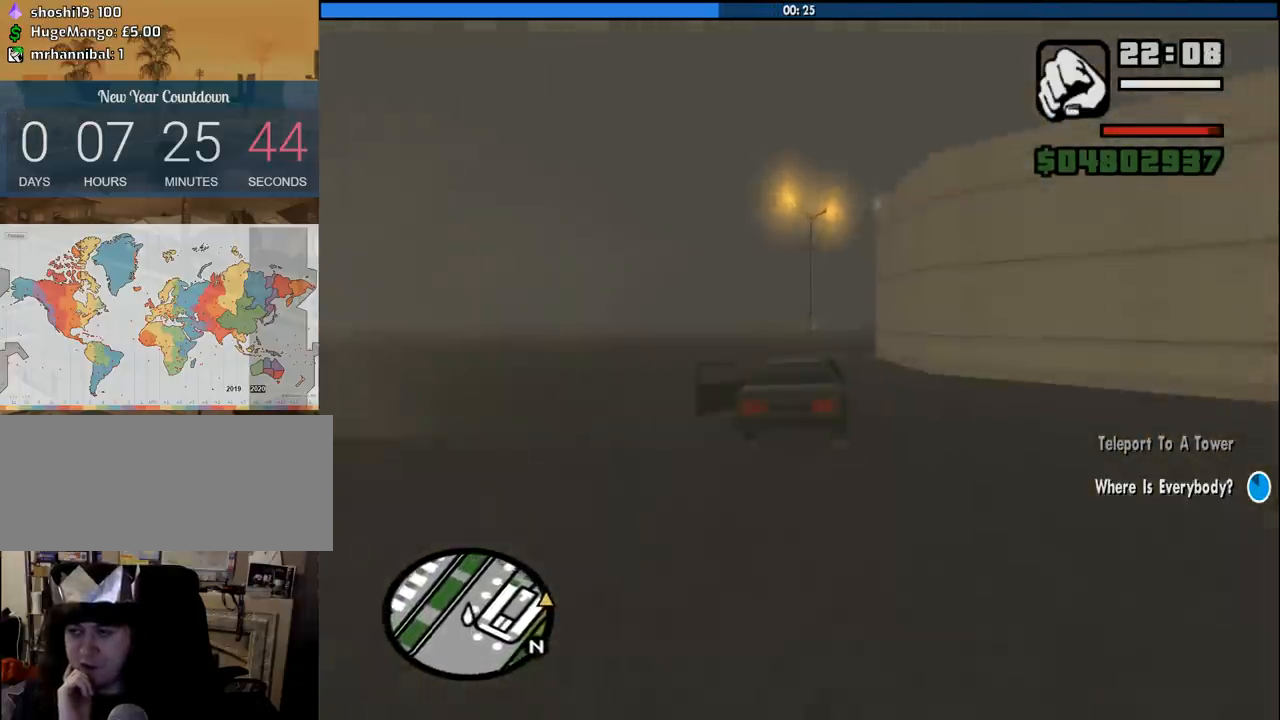
{"keys": ["d", "w"], "mouse": [], "events": [[500, "d", "down"]]}
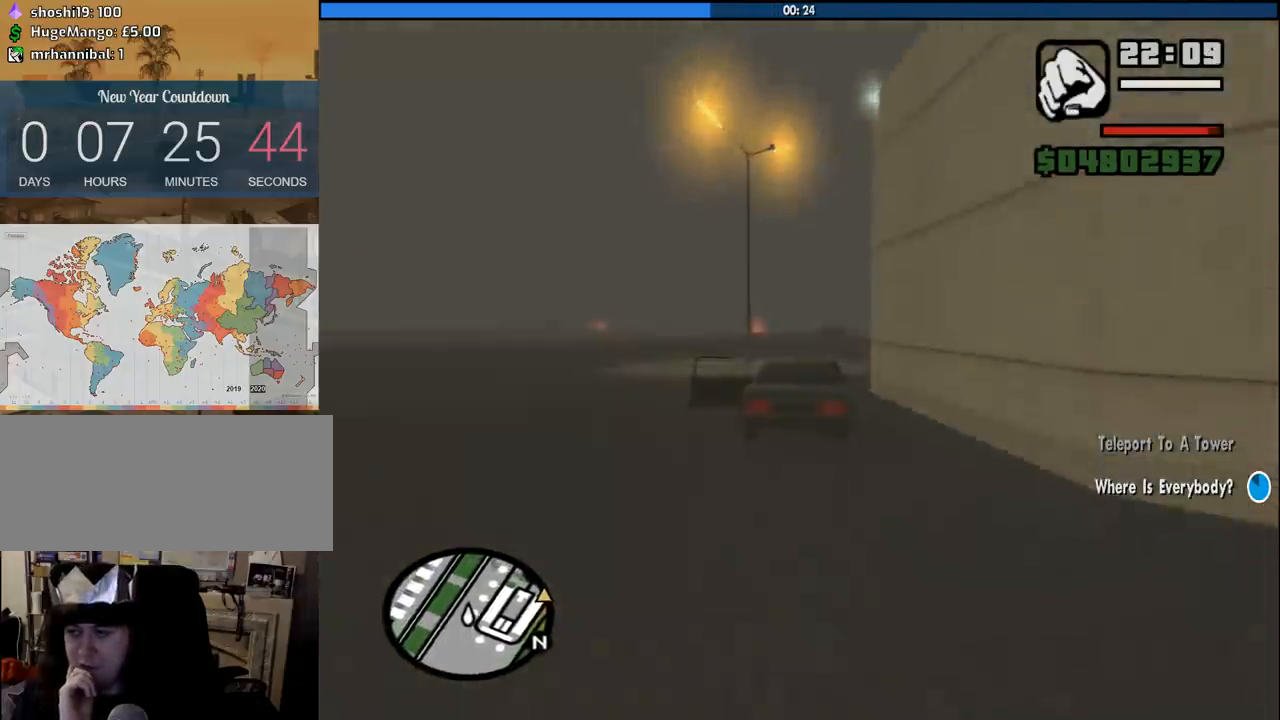
{"keys": ["d", "w"], "mouse": [], "events": [[183, "d", "up"], [416, "d", "down"]]}
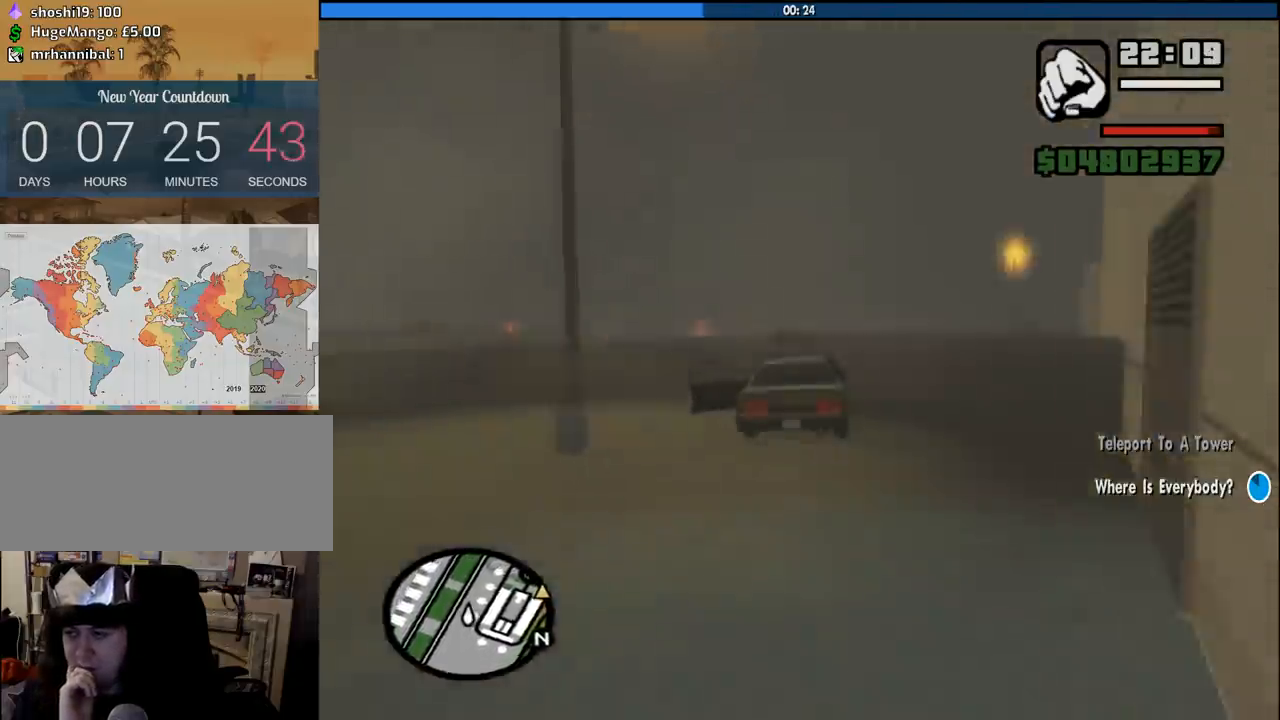
{"keys": ["d", "w"], "mouse": [], "events": [[150, "d", "up"], [383, "d", "down"]]}
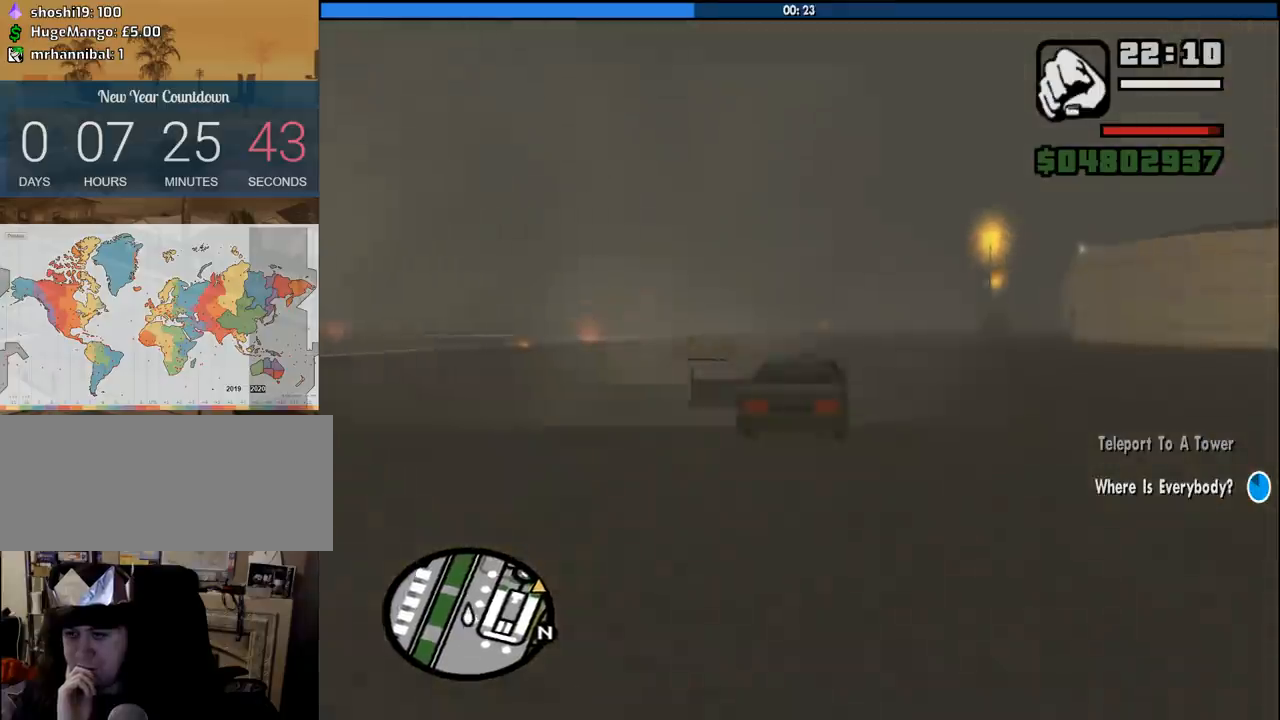
{"keys": ["w"], "mouse": [], "events": [[216, "d", "up"]]}
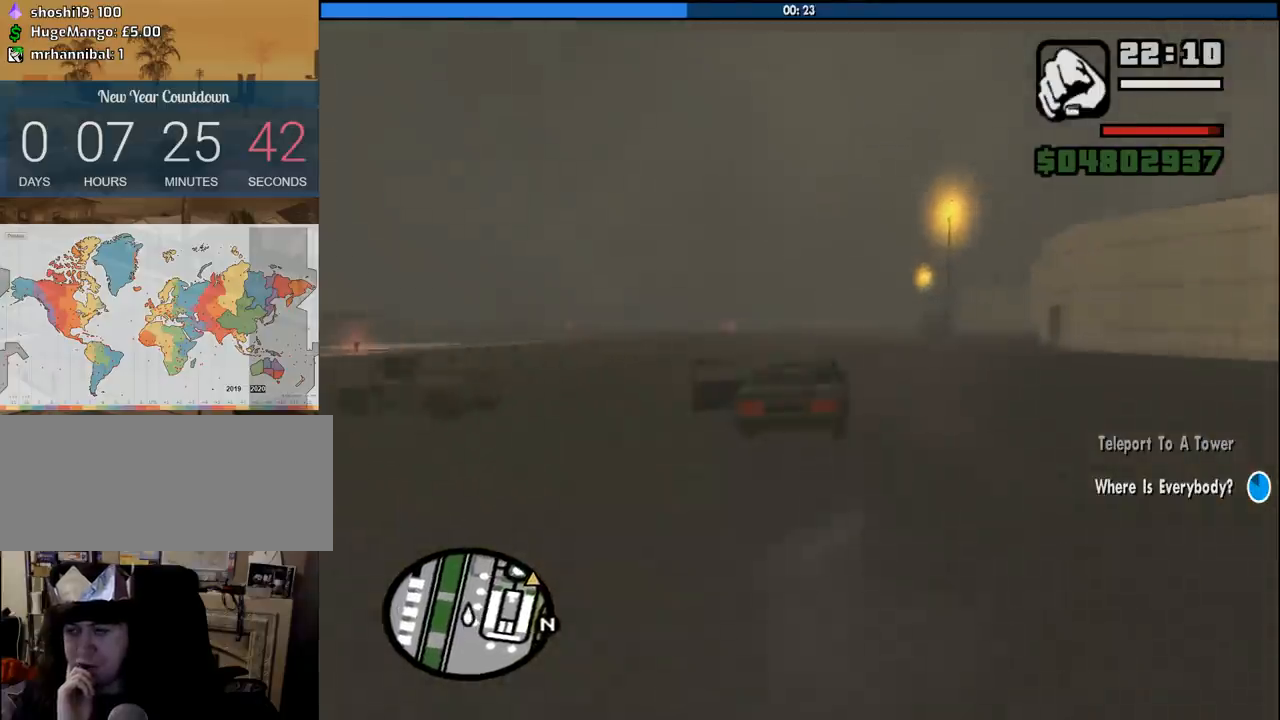
{"keys": ["w"], "mouse": [], "events": [[50, "d", "down"], [133, "d", "up"]]}
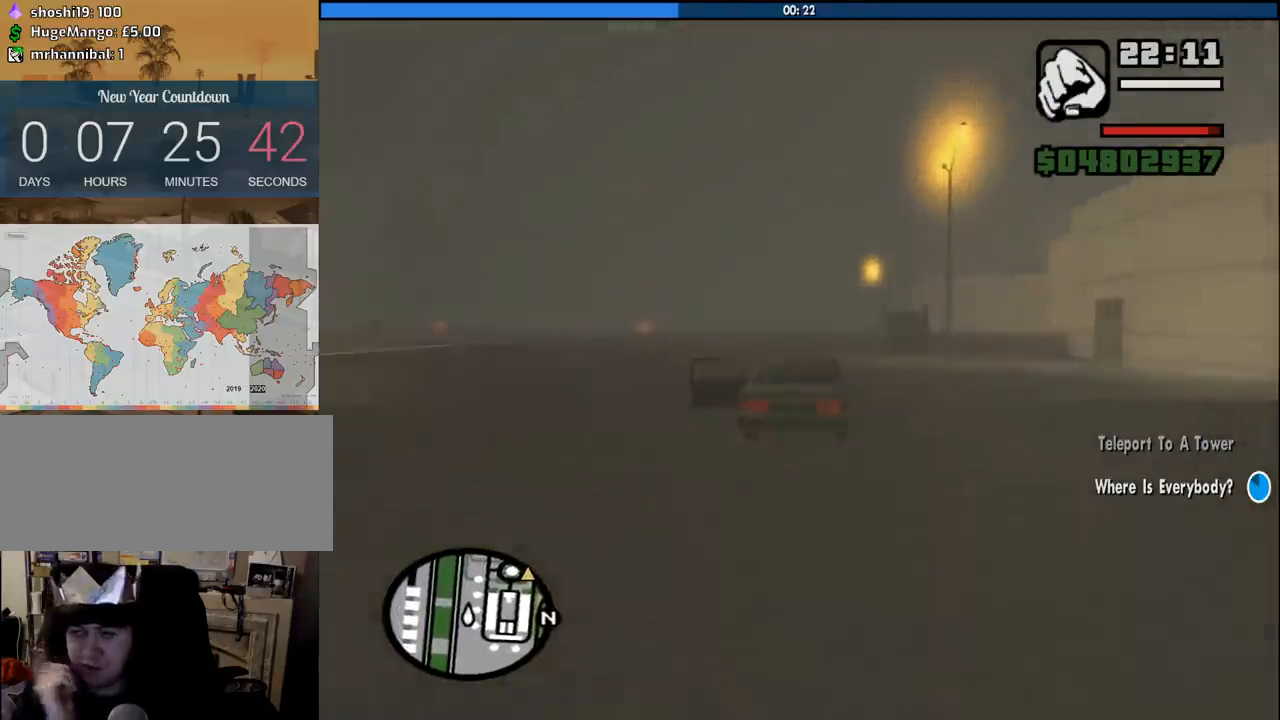
{"keys": ["w"], "mouse": [], "events": [[200, "d", "down"], [300, "d", "up"]]}
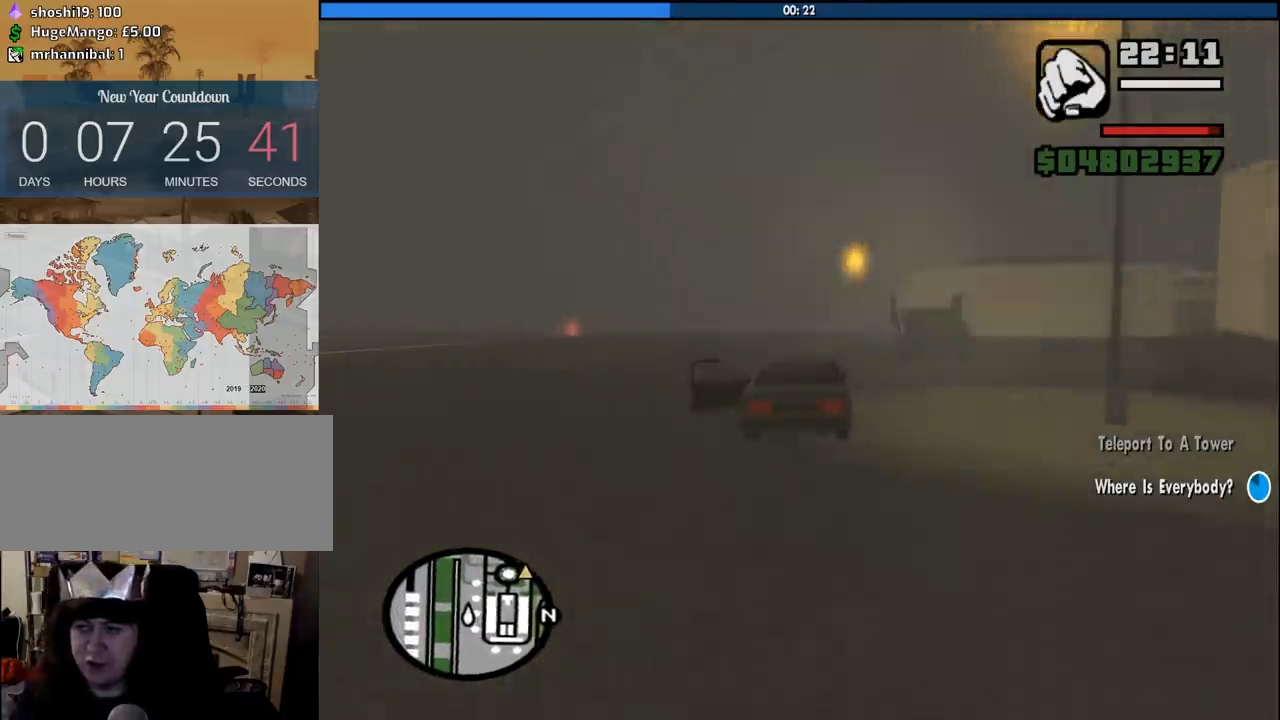
{"keys": ["w"], "mouse": [], "events": []}
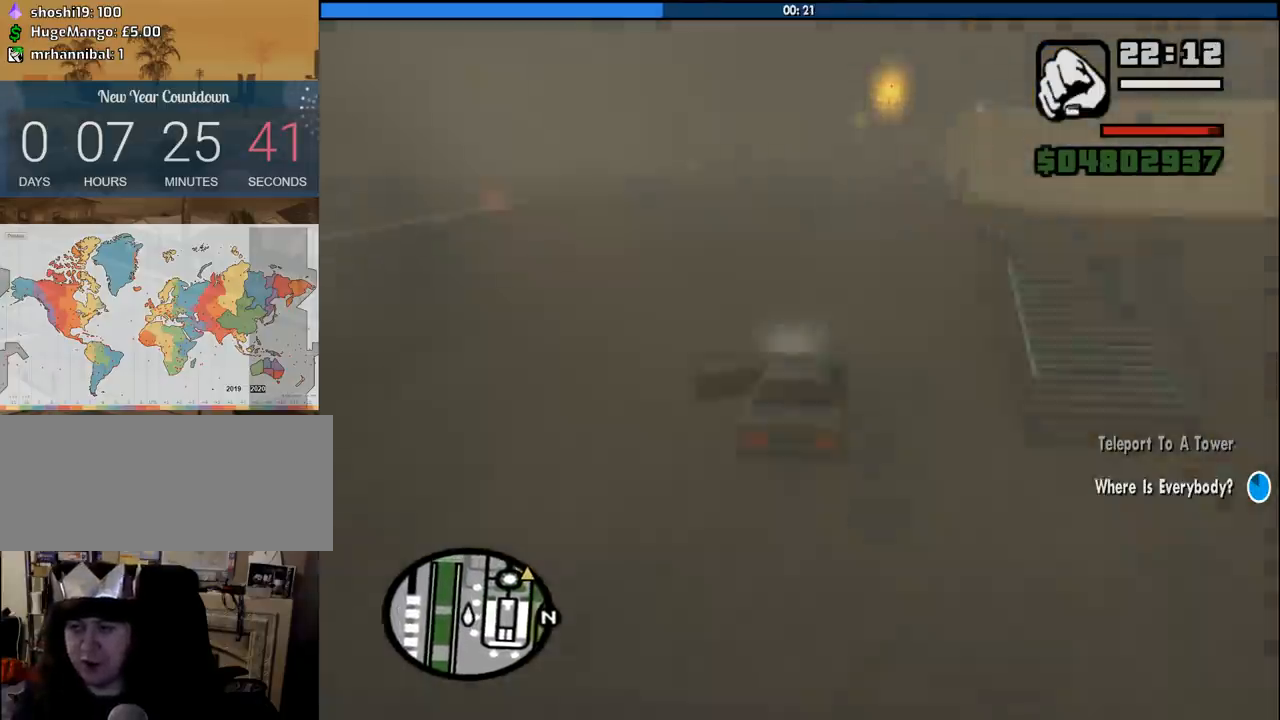
{"keys": ["w"], "mouse": [], "events": []}
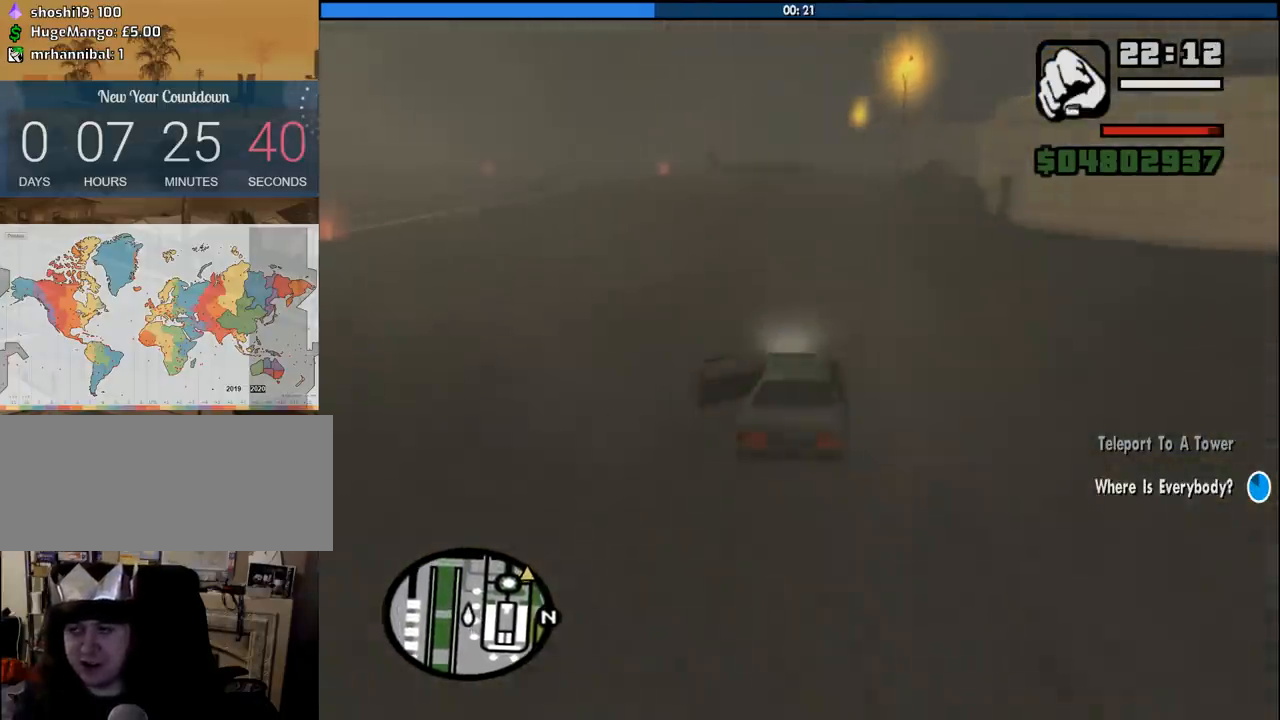
{"keys": ["w"], "mouse": [], "events": [[150, "d", "down"], [250, "d", "up"]]}
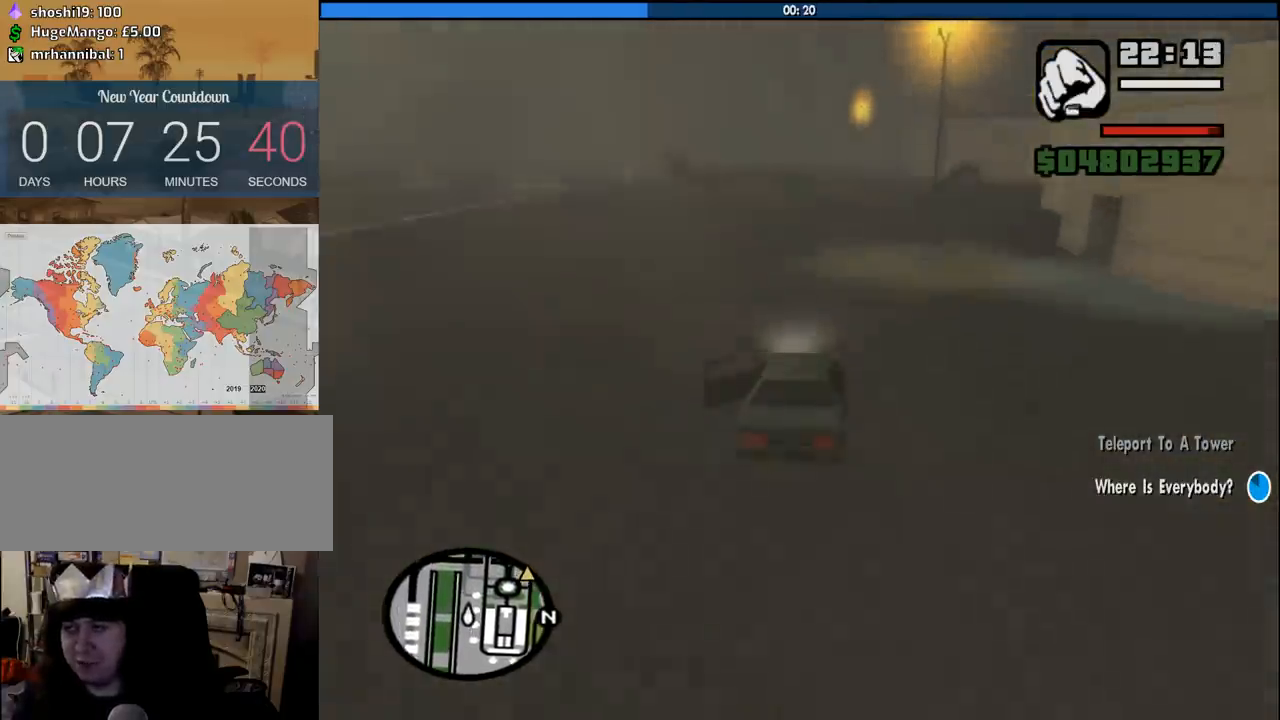
{"keys": ["w"], "mouse": [], "events": []}
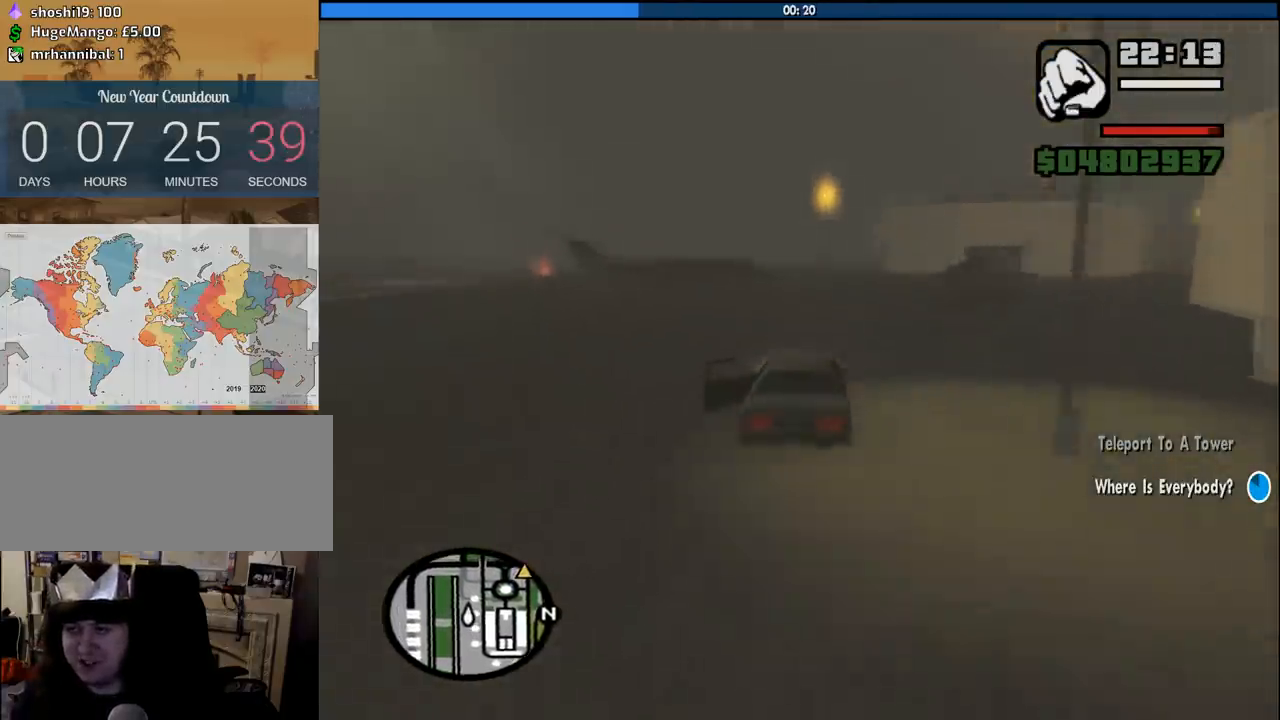
{"keys": ["s"], "mouse": [], "events": [[133, "w", "up"], [283, "s", "down"]]}
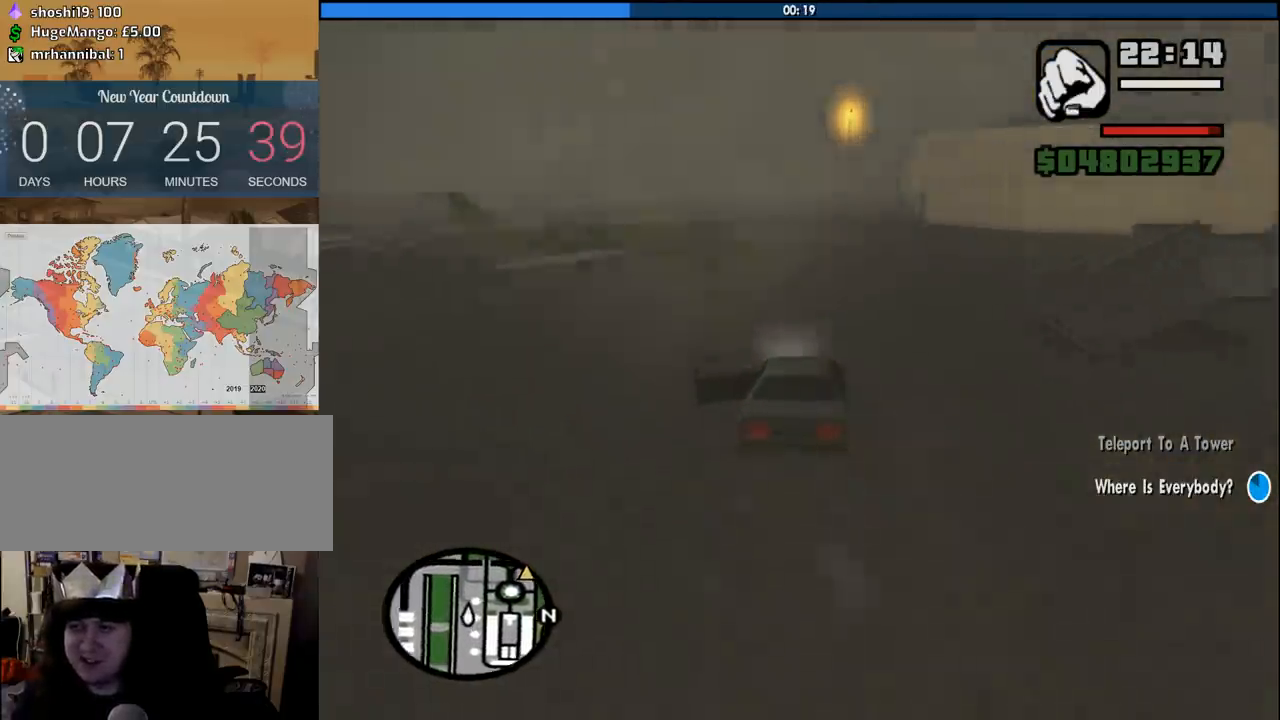
{"keys": ["s"], "mouse": [], "events": []}
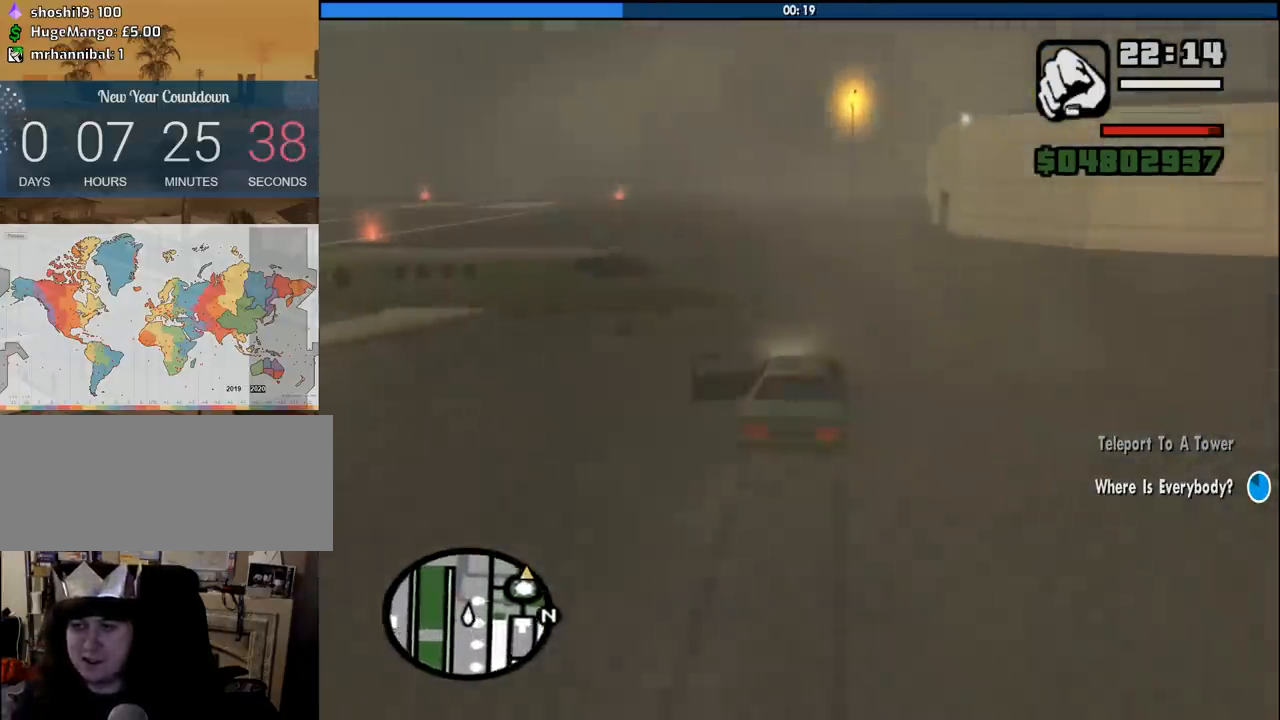
{"keys": ["s", "space"], "mouse": [], "events": [[166, "space", "down"], [216, "a", "down"], [450, "a", "up"]]}
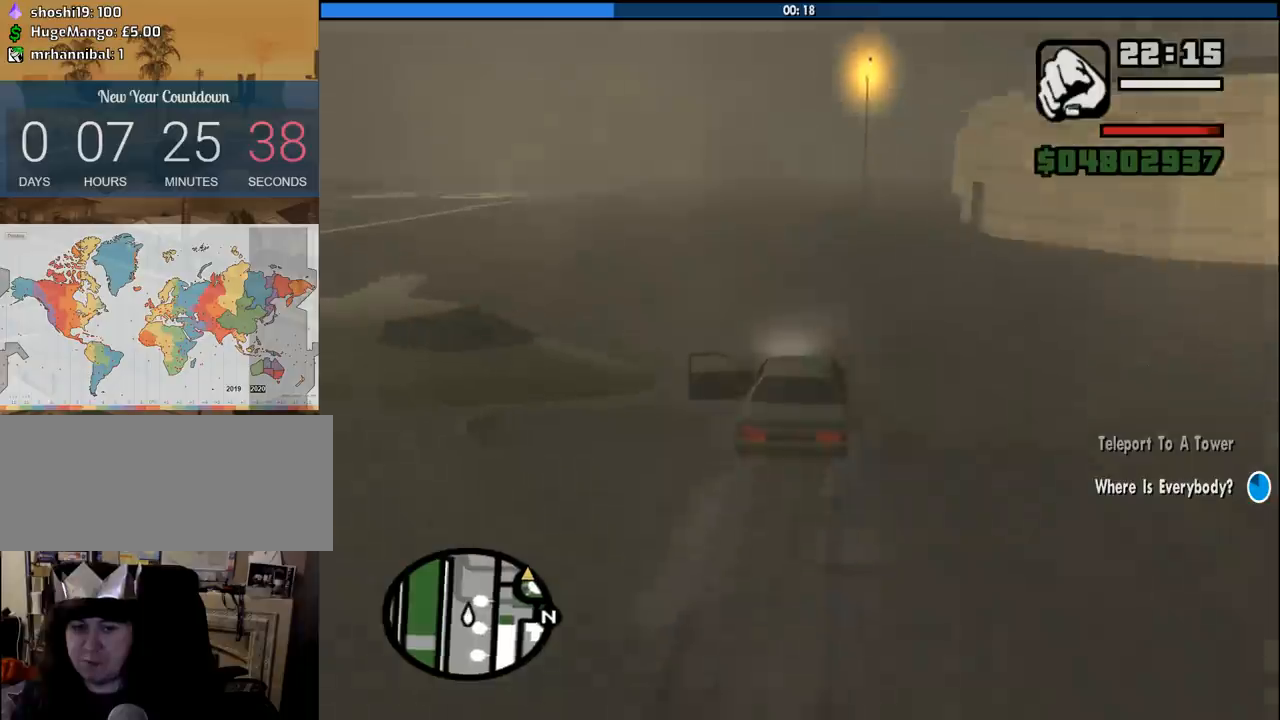
{"keys": ["f", "s"], "mouse": [], "events": [[50, "f", "down"], [50, "space", "up"]]}
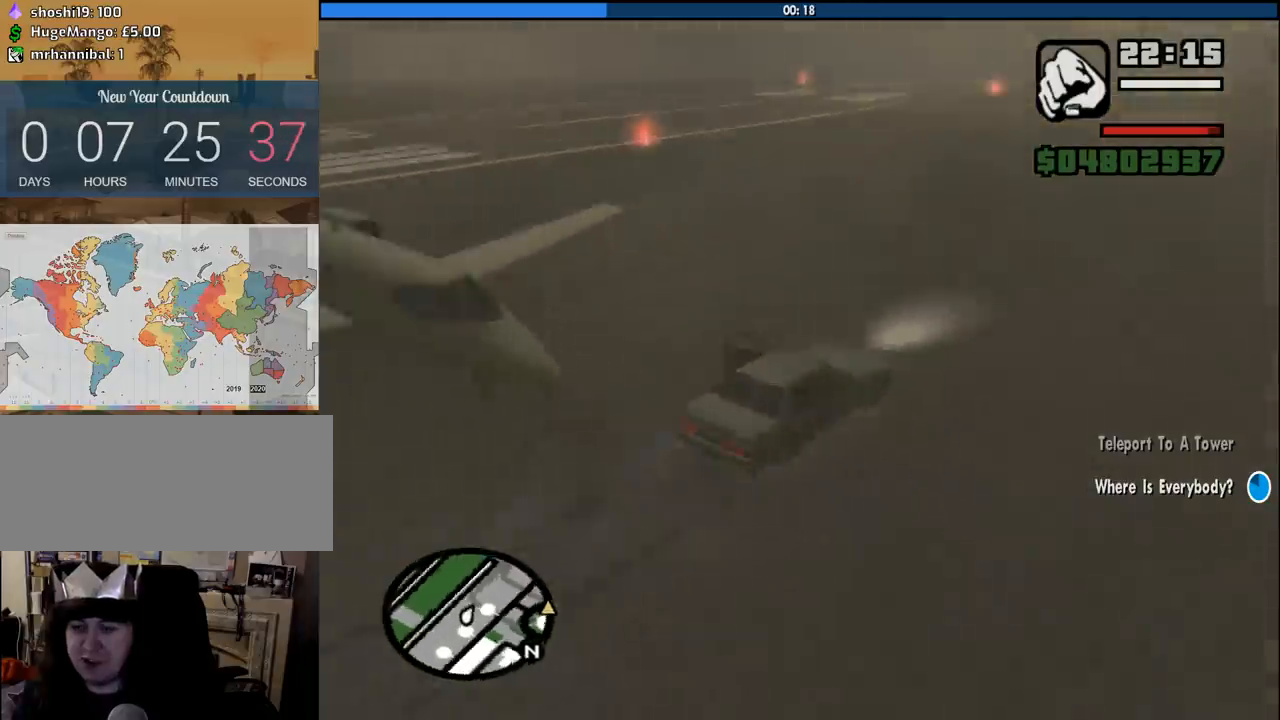
{"keys": [], "mouse": [], "events": [[66, "s", "up"], [150, "f", "up"], [200, "f", "down"], [300, "f", "up"], [383, "f", "down"], [483, "f", "up"]]}
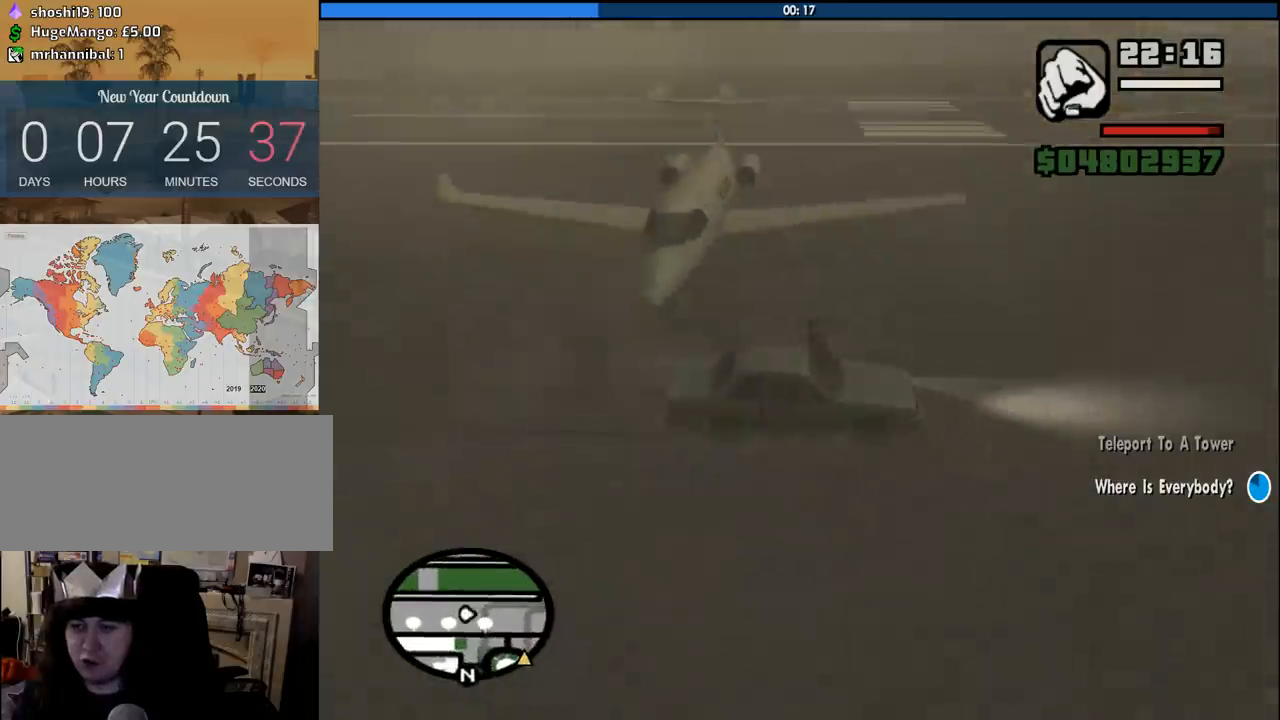
{"keys": ["space", "w"], "mouse": [], "events": [[83, "w", "down"], [216, "space", "down"], [316, "space", "up"], [500, "space", "down"]]}
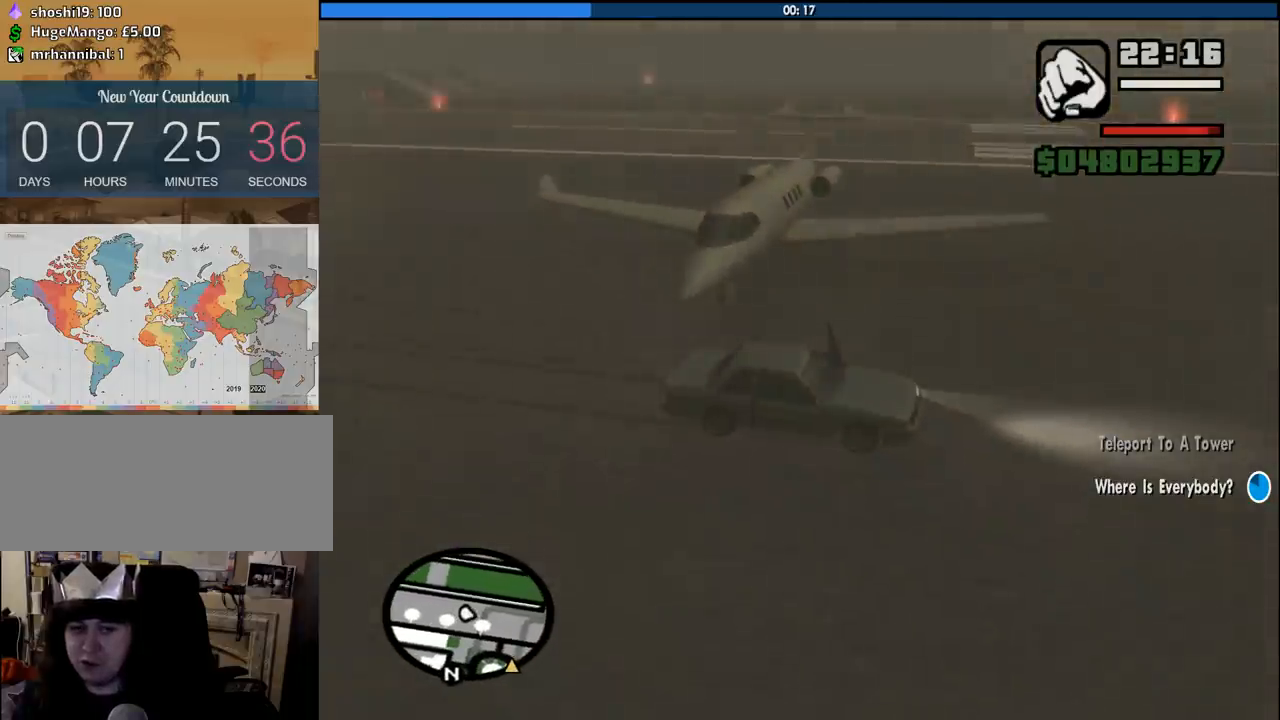
{"keys": ["space", "w"], "mouse": [], "events": [[50, "space", "up"], [233, "space", "down"], [333, "space", "up"], [466, "space", "down"]]}
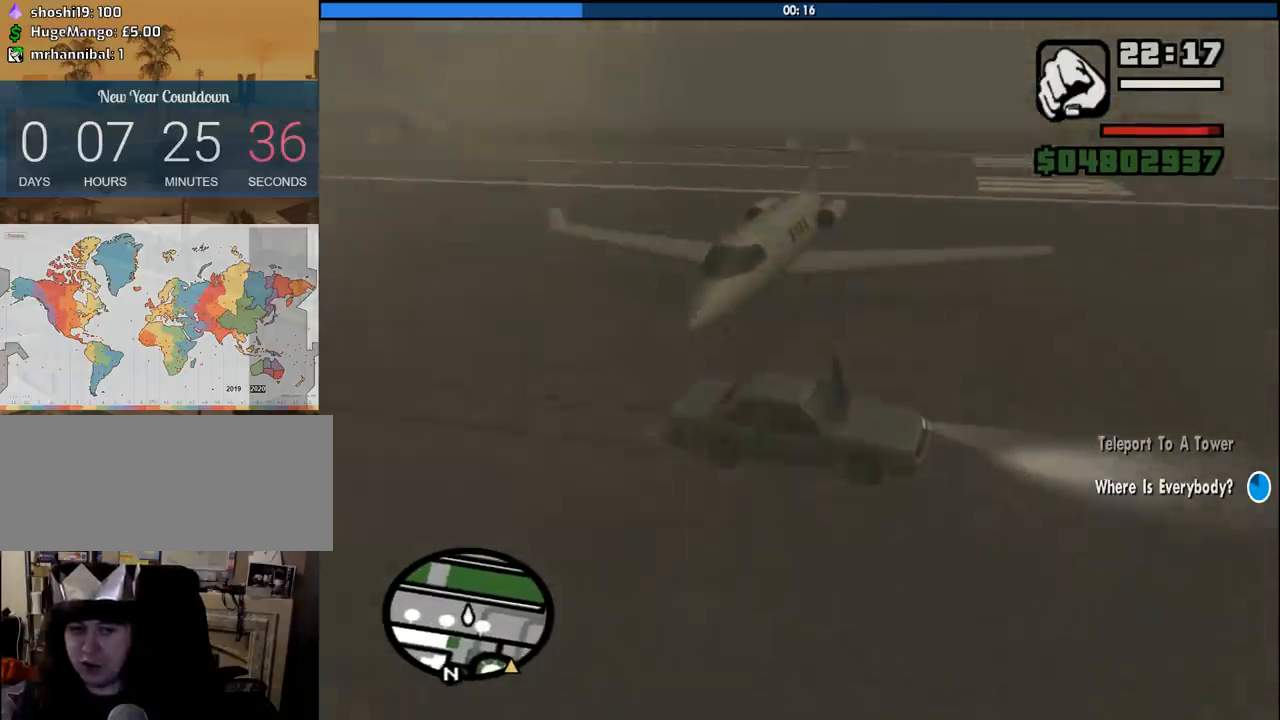
{"keys": ["w"], "mouse": [], "events": [[16, "space", "up"], [200, "space", "down"], [300, "space", "up"], [433, "space", "down"], [483, "space", "up"]]}
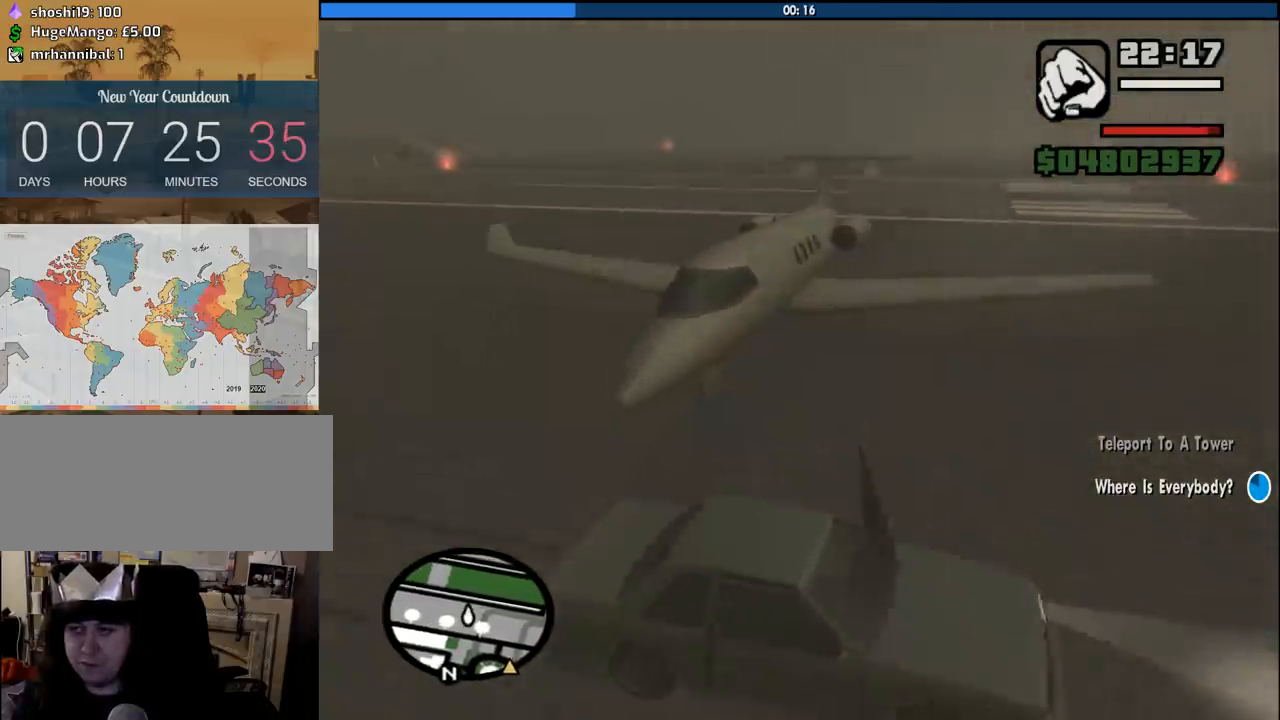
{"keys": [], "mouse": [], "events": [[83, "space", "down"], [116, "f", "down"], [183, "space", "up"], [266, "f", "up"], [266, "w", "up"]]}
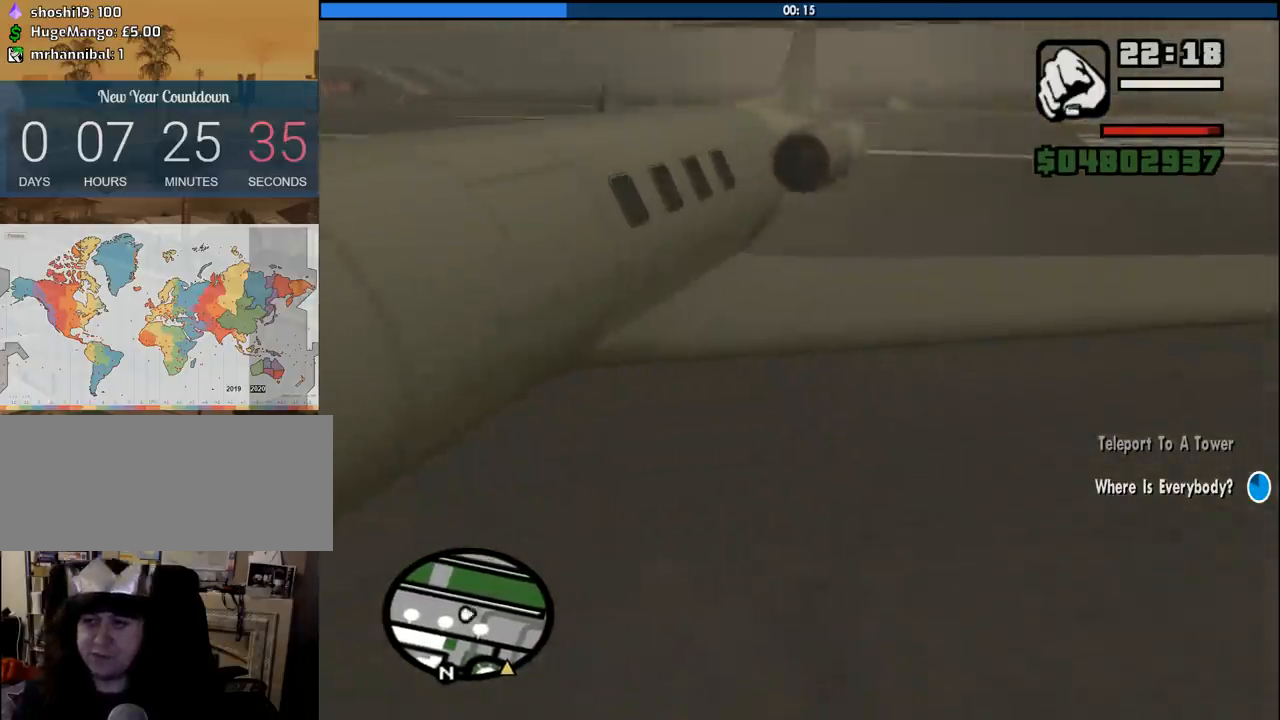
{"keys": [], "mouse": [], "events": []}
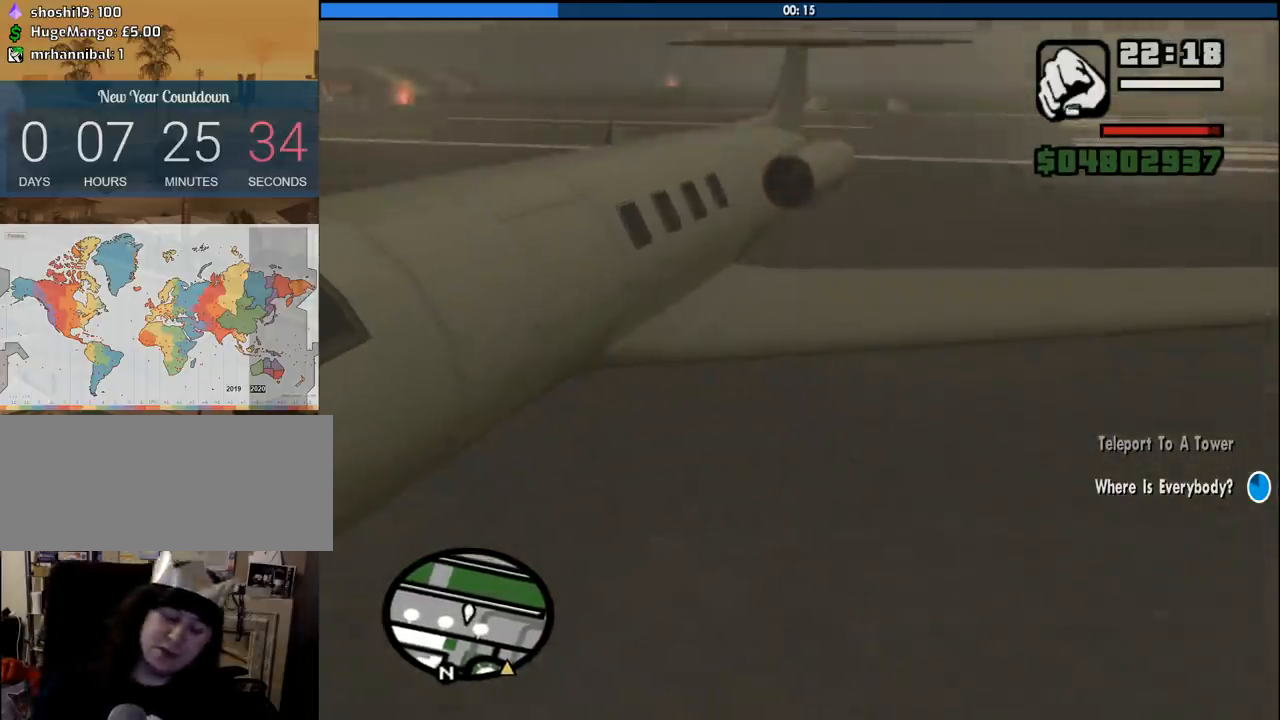
{"keys": [], "mouse": [], "events": []}
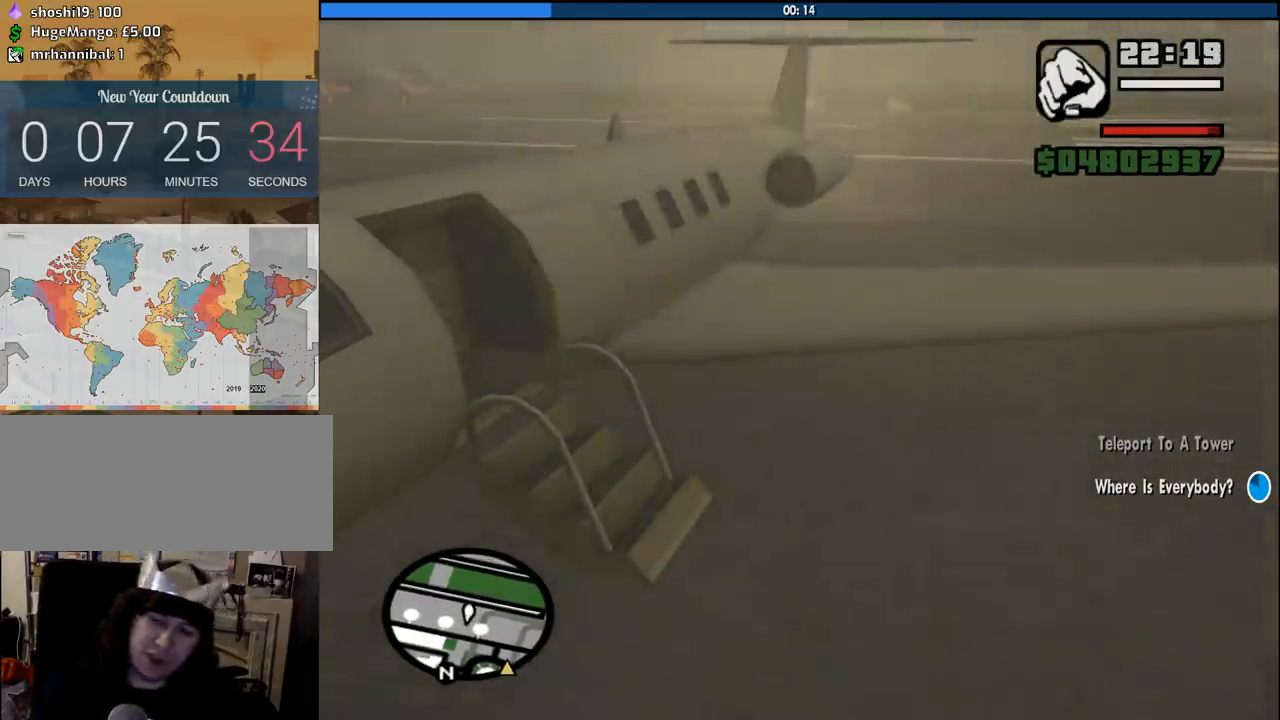
{"keys": [], "mouse": [], "events": []}
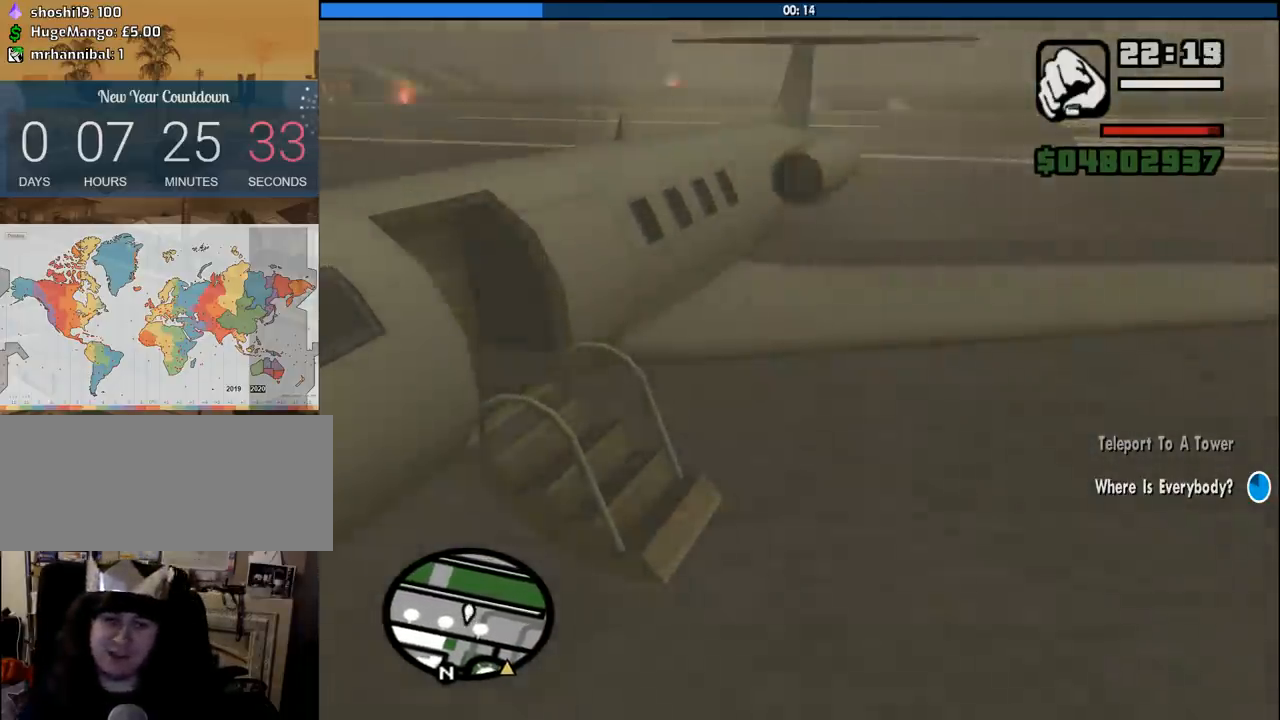
{"keys": [], "mouse": [], "events": []}
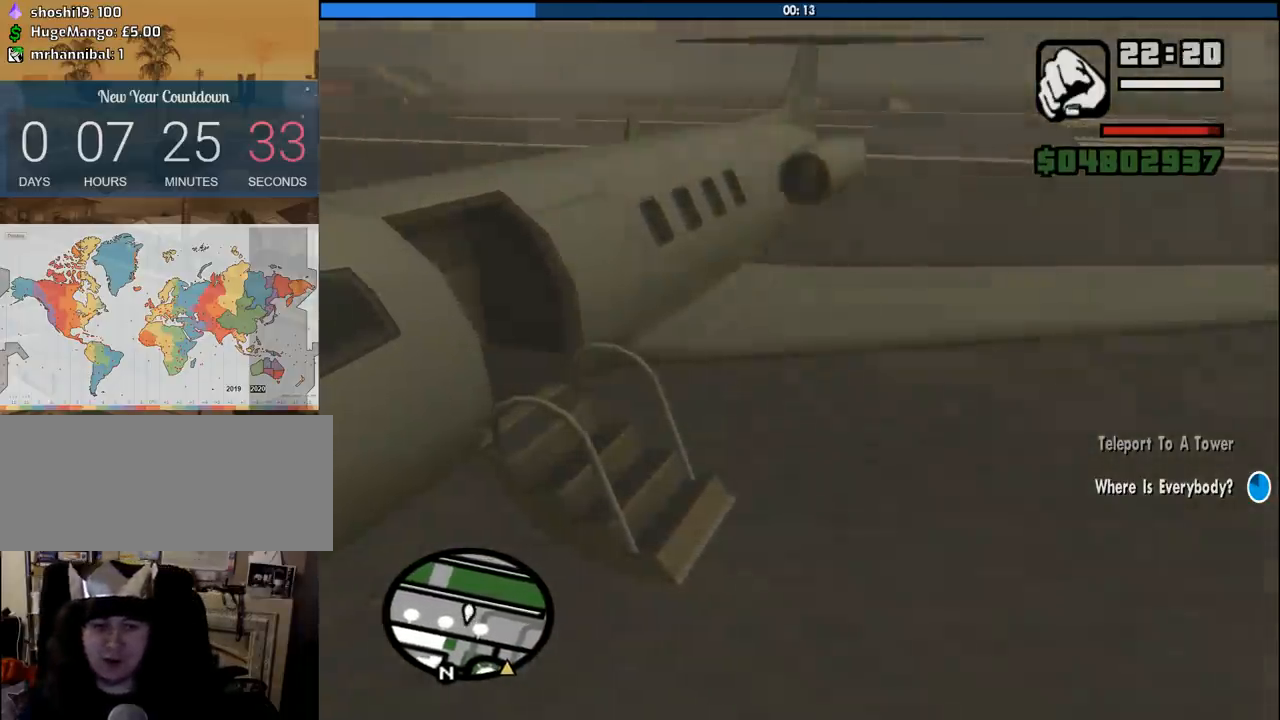
{"keys": ["w"], "mouse": [], "events": [[483, "w", "down"]]}